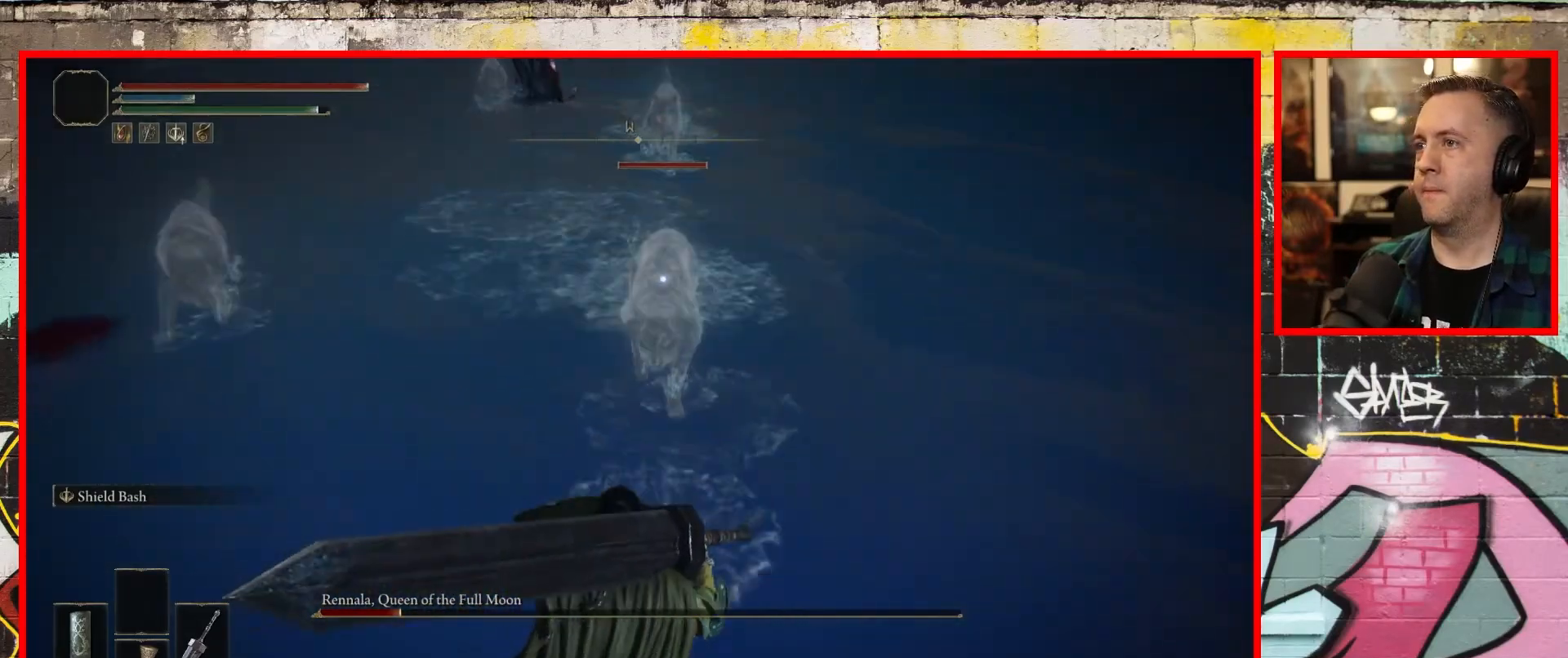
Gameplay with a controller (Xbox layout); each line is a JSON object with the inputs held at the frame after it. "events" lists button and stick changes between this image and that frame as [ms after this image, input, new state], when the widget could be followed in between.
{"buttons": ["L1"], "left_stick": "down-right", "right_stick": "center", "events": []}
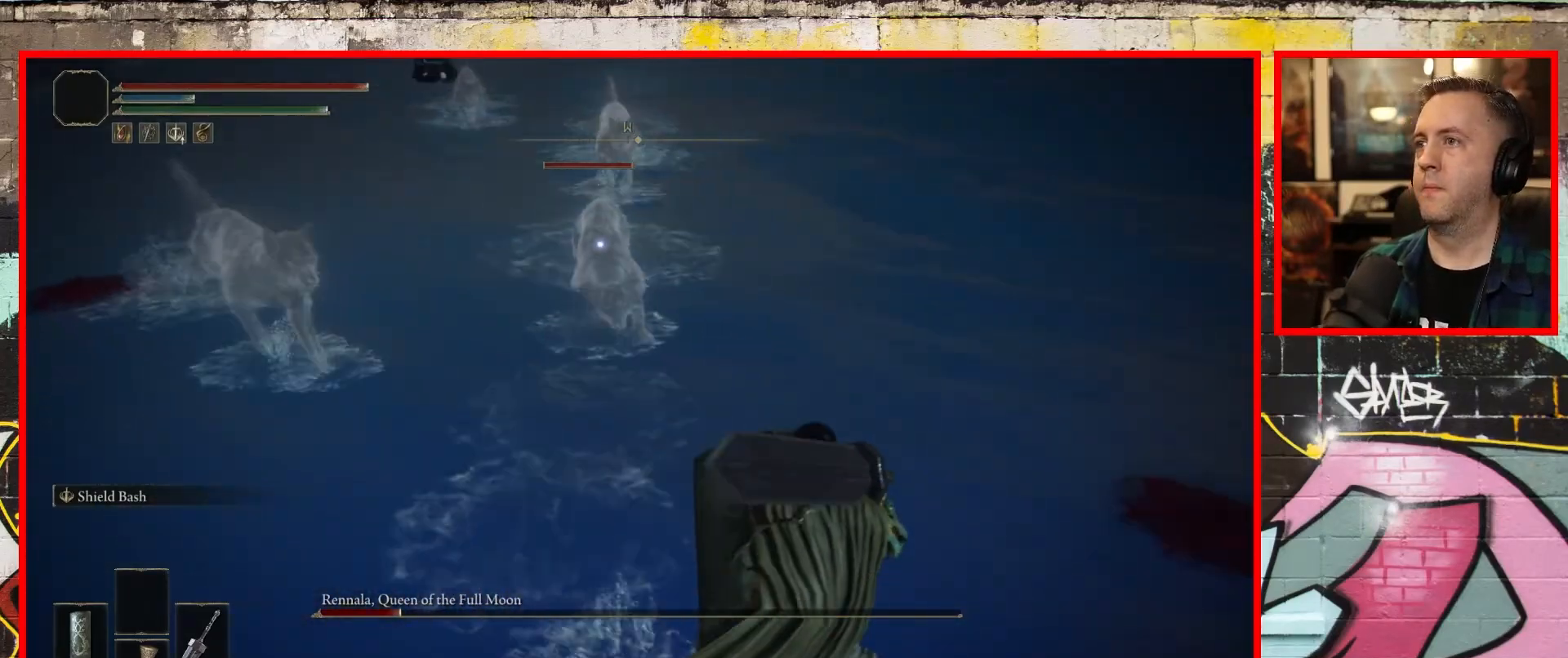
{"buttons": ["L1"], "left_stick": "right", "right_stick": "center", "events": [[167, "left_stick", "right"]]}
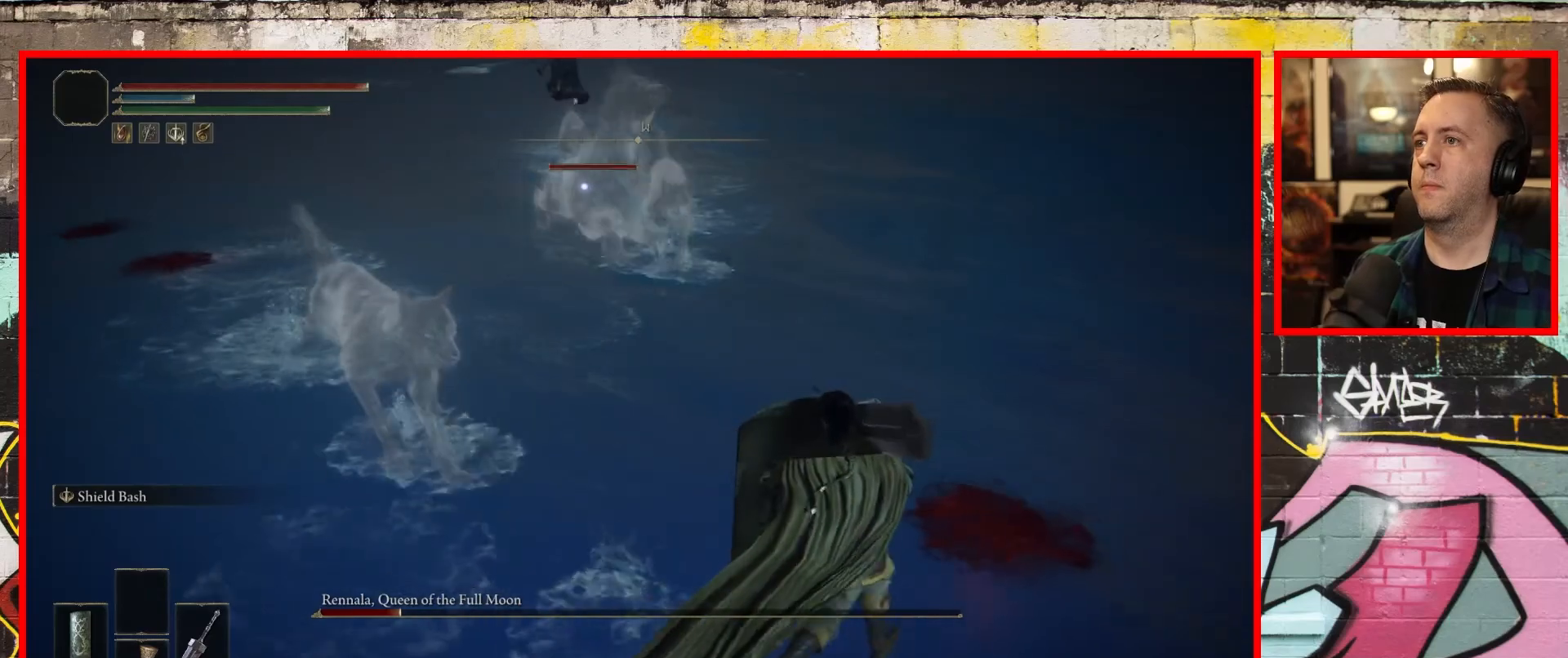
{"buttons": ["L1"], "left_stick": "down-right", "right_stick": "center", "events": [[217, "left_stick", "down-right"]]}
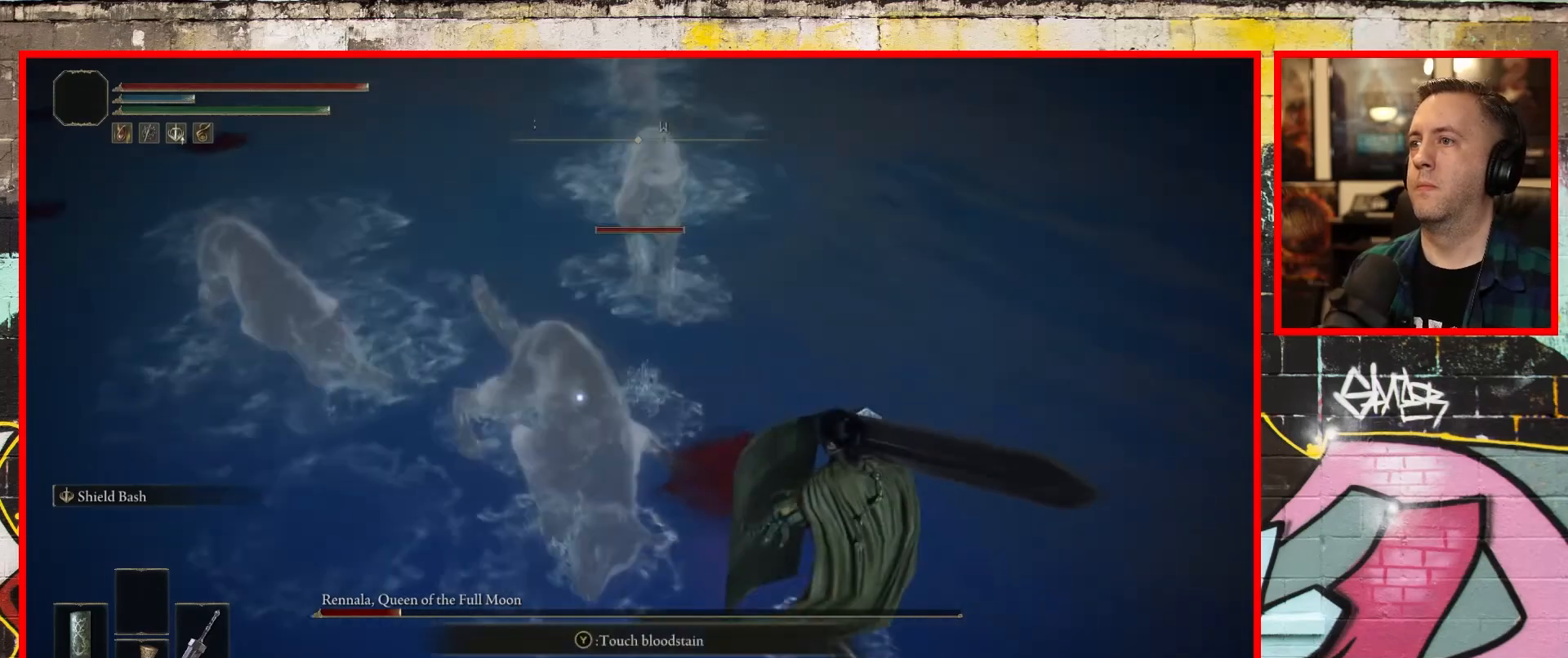
{"buttons": ["L1"], "left_stick": "down-right", "right_stick": "center", "events": []}
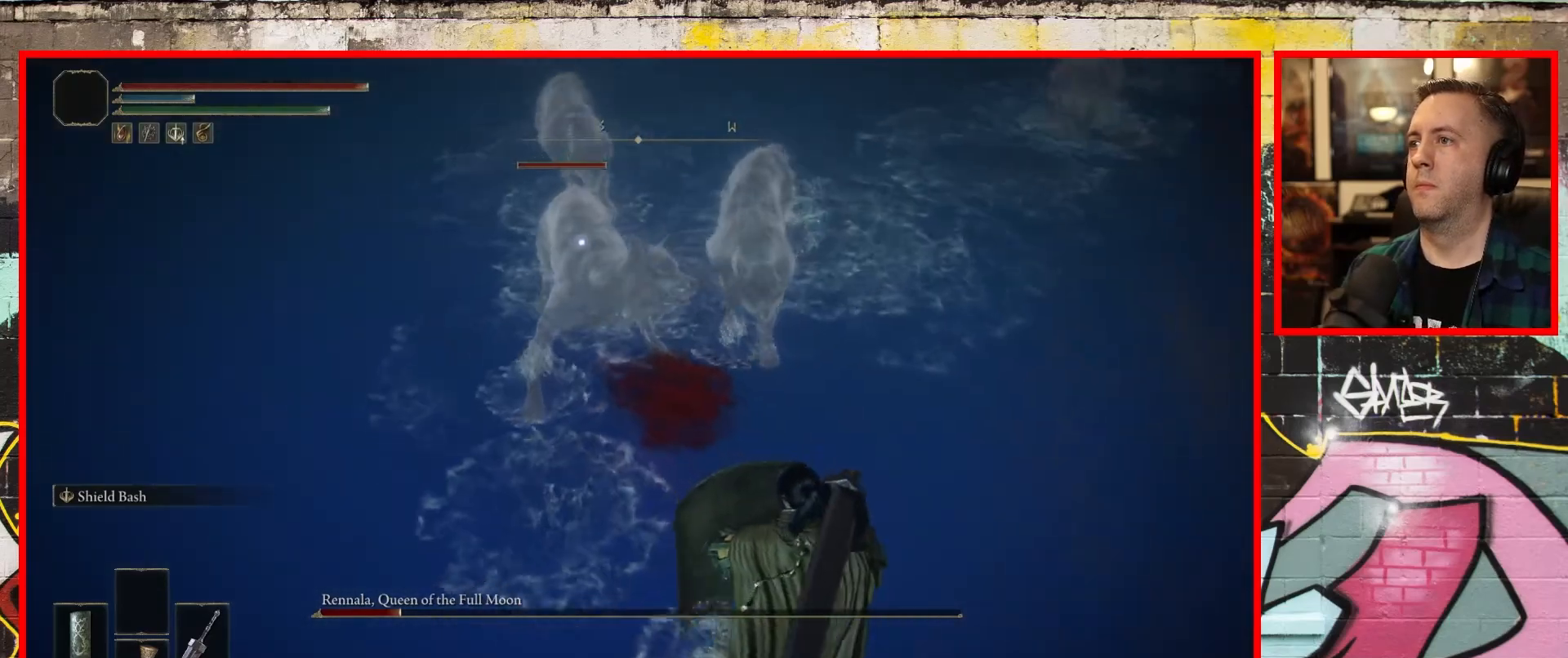
{"buttons": ["L1"], "left_stick": "down-right", "right_stick": "center", "events": [[117, "left_stick", "down"], [500, "left_stick", "down-right"]]}
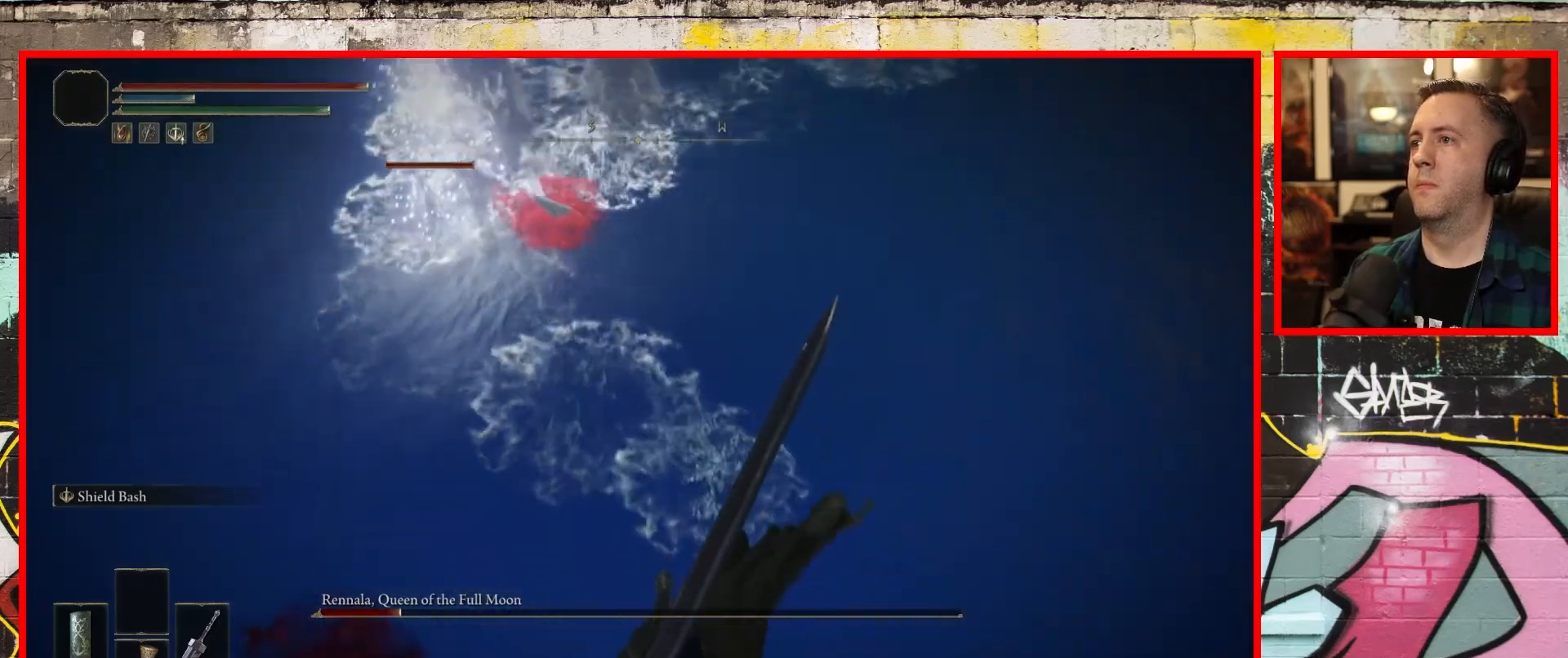
{"buttons": ["L1"], "left_stick": "up-right", "right_stick": "down-right", "events": [[200, "left_stick", "up-right"], [250, "right_stick", "down-right"]]}
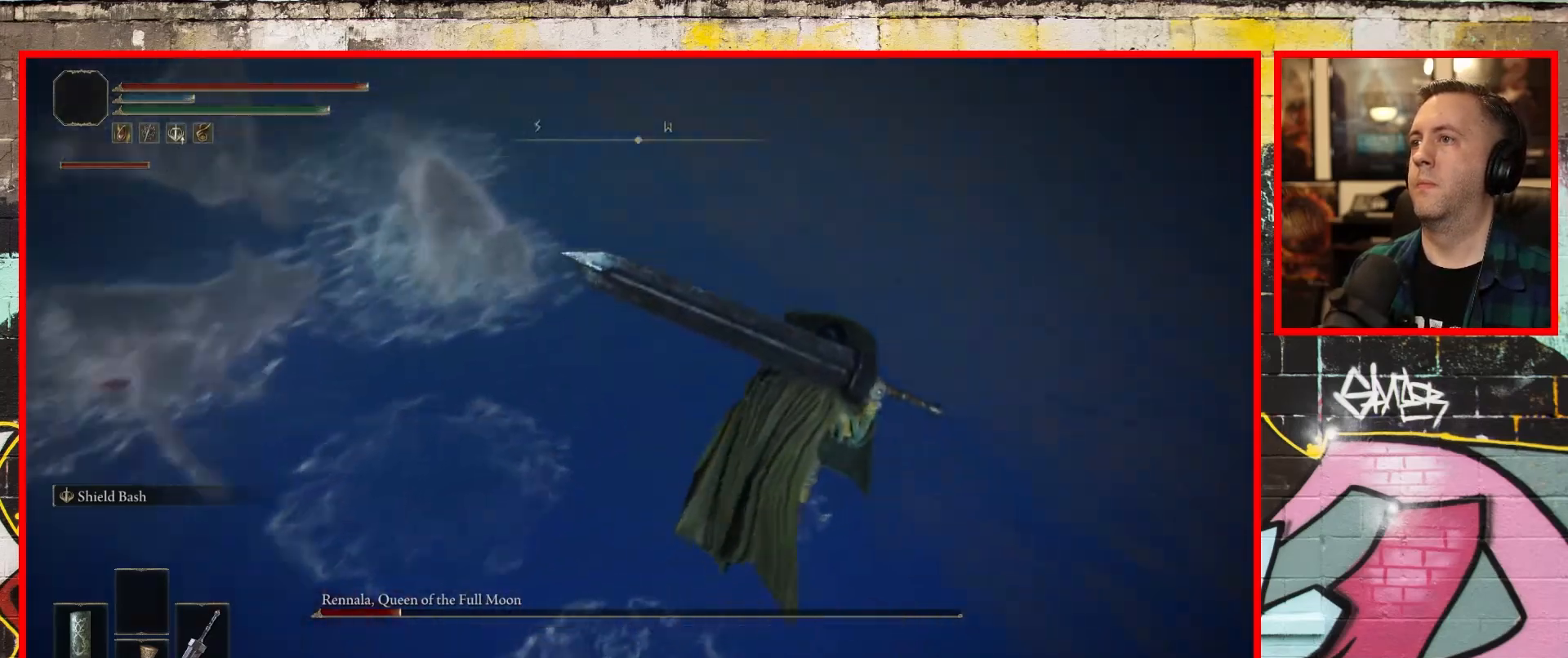
{"buttons": ["L1"], "left_stick": "up", "right_stick": "center", "events": [[133, "right_stick", "center"], [350, "B", "down"], [500, "B", "up"], [500, "left_stick", "up"]]}
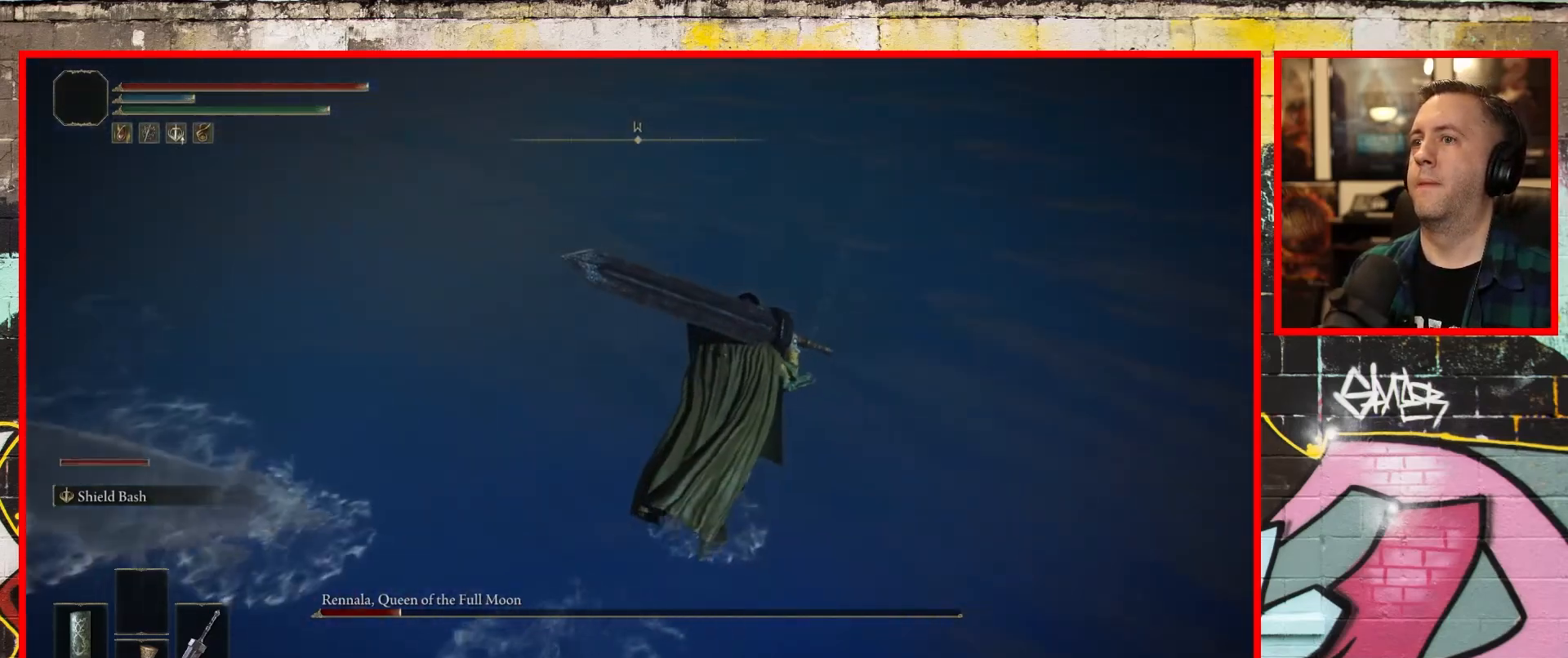
{"buttons": ["L1"], "left_stick": "up", "right_stick": "center", "events": [[150, "right_stick", "left"], [500, "right_stick", "center"]]}
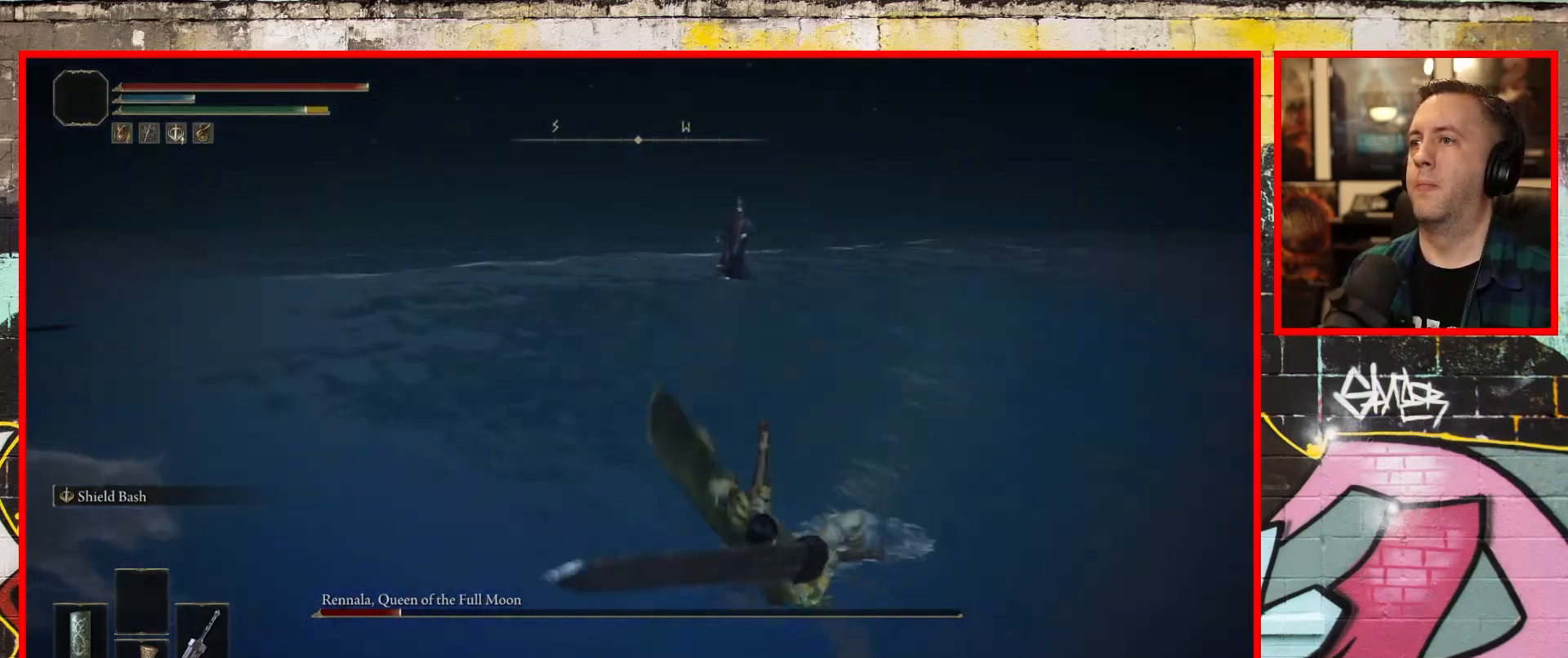
{"buttons": ["L1"], "left_stick": "up", "right_stick": "center", "events": [[100, "B", "down"], [200, "B", "up"]]}
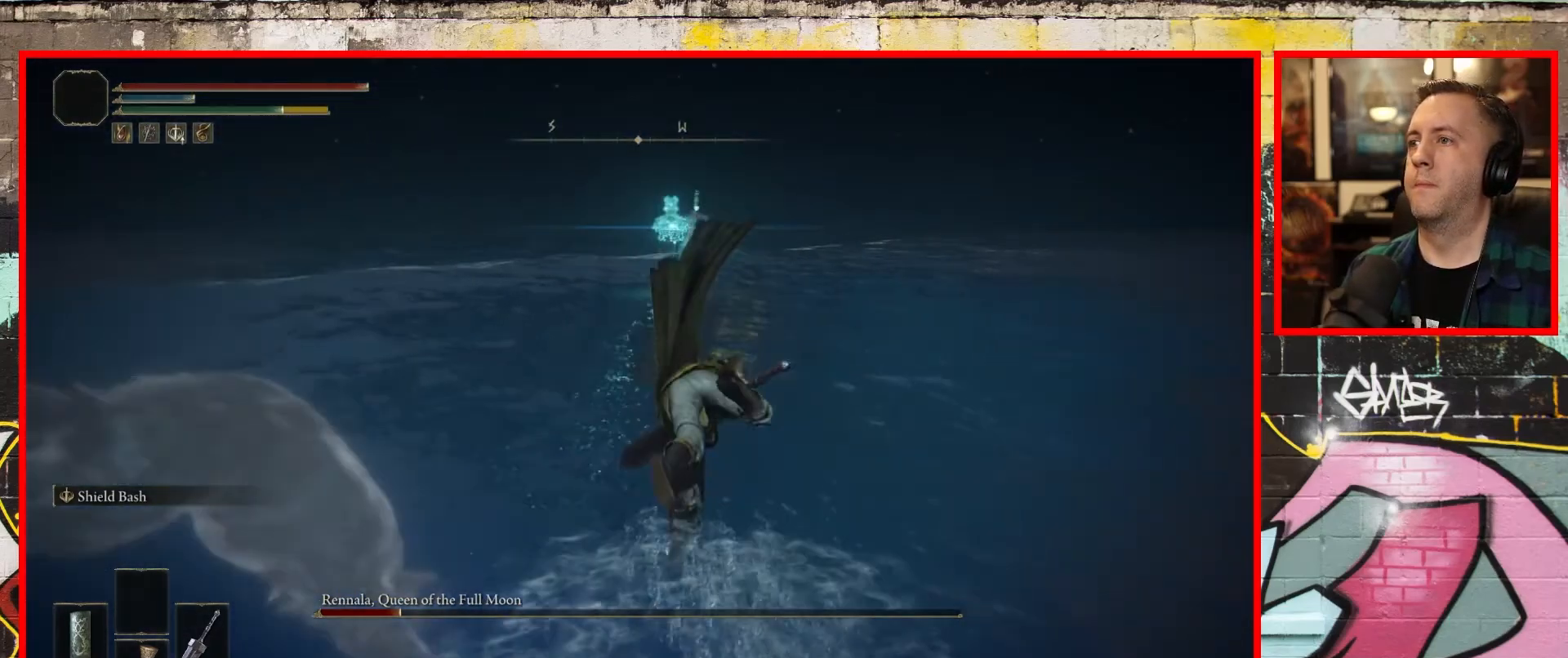
{"buttons": ["L1"], "left_stick": "up", "right_stick": "center", "events": [[200, "B", "down"], [417, "B", "up"]]}
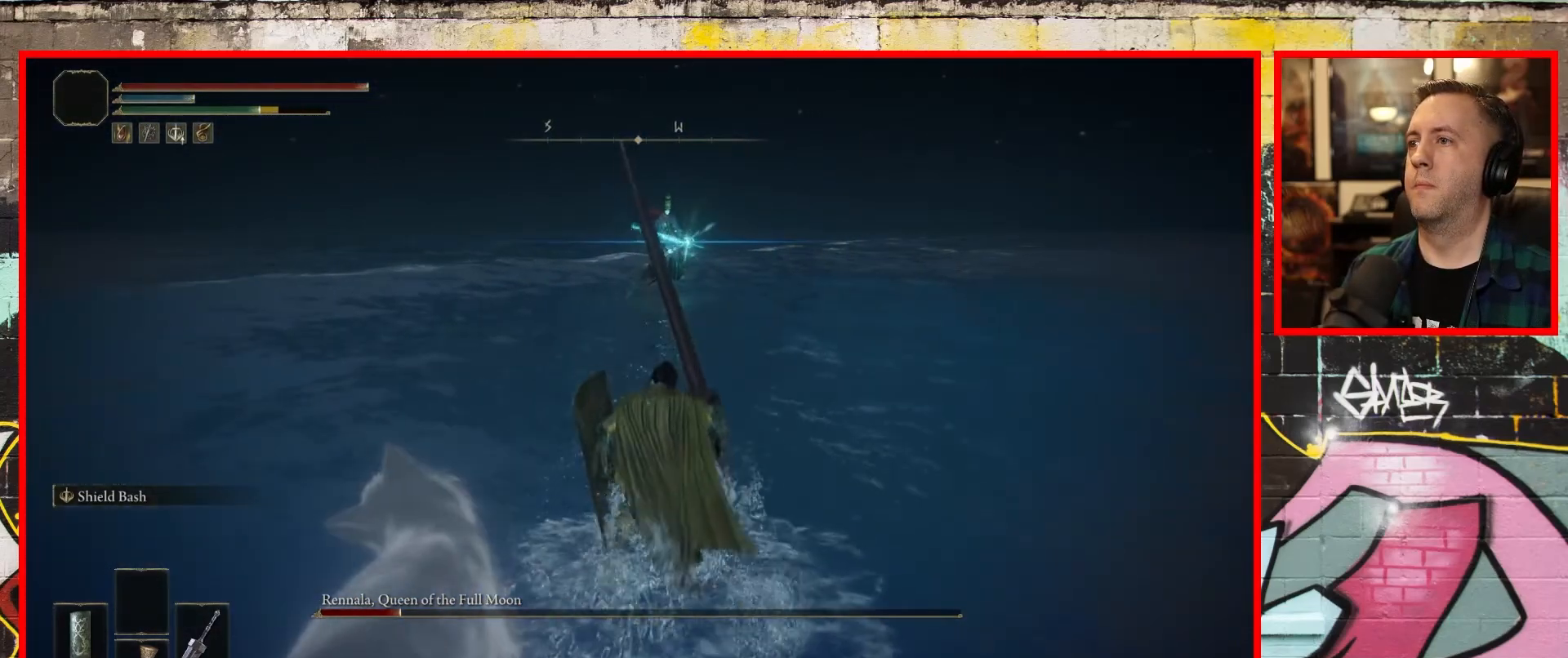
{"buttons": ["L1"], "left_stick": "up", "right_stick": "center", "events": []}
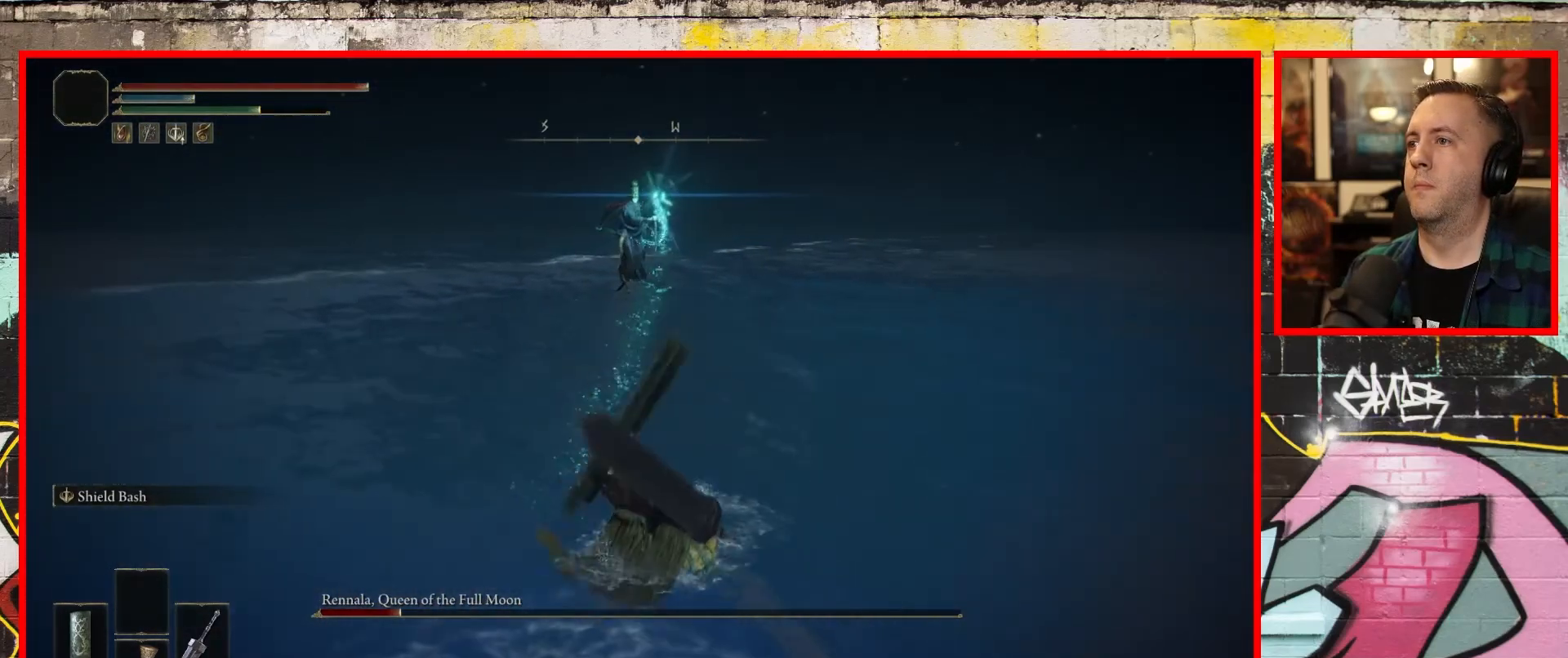
{"buttons": ["L1"], "left_stick": "up", "right_stick": "center", "events": [[83, "B", "down"], [267, "B", "up"]]}
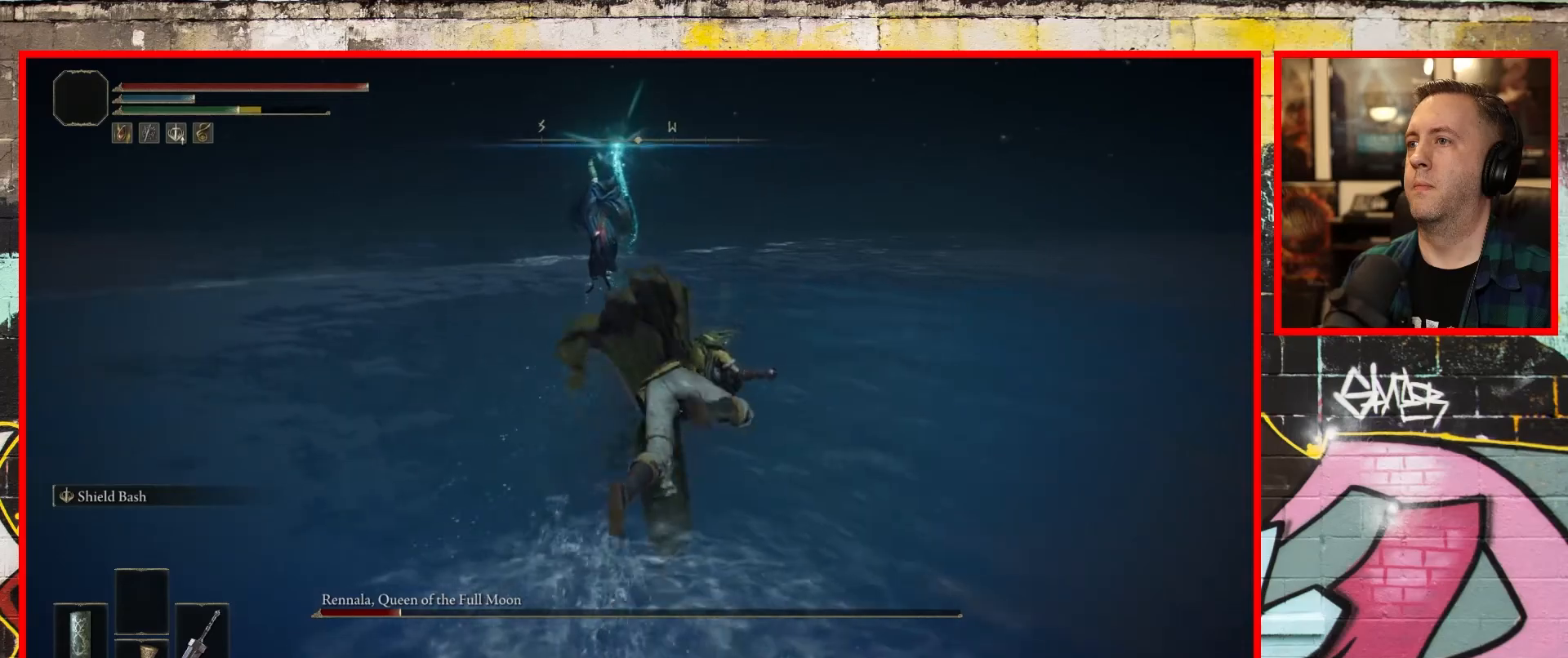
{"buttons": ["L1"], "left_stick": "up", "right_stick": "center", "events": [[250, "B", "down"], [450, "B", "up"]]}
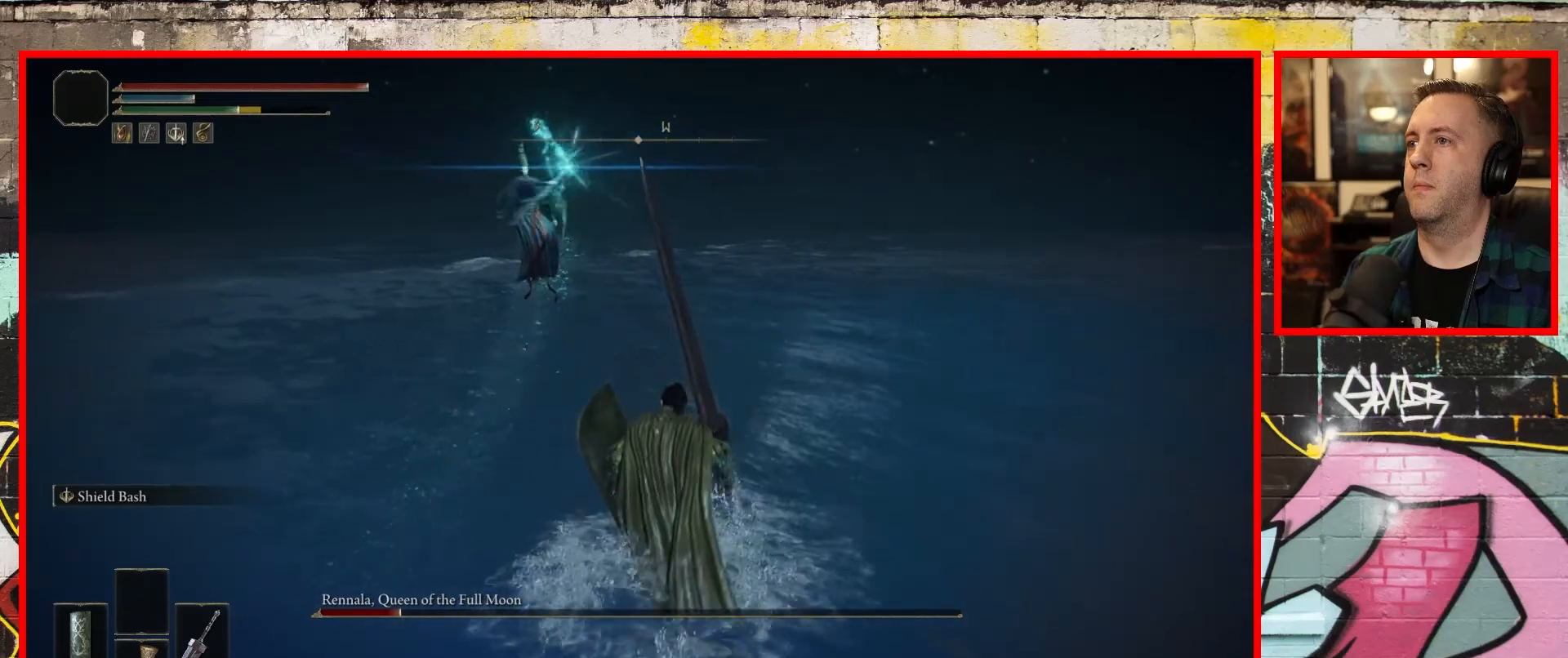
{"buttons": ["B", "L1"], "left_stick": "up-right", "right_stick": "center", "events": [[333, "left_stick", "up-right"], [367, "B", "down"]]}
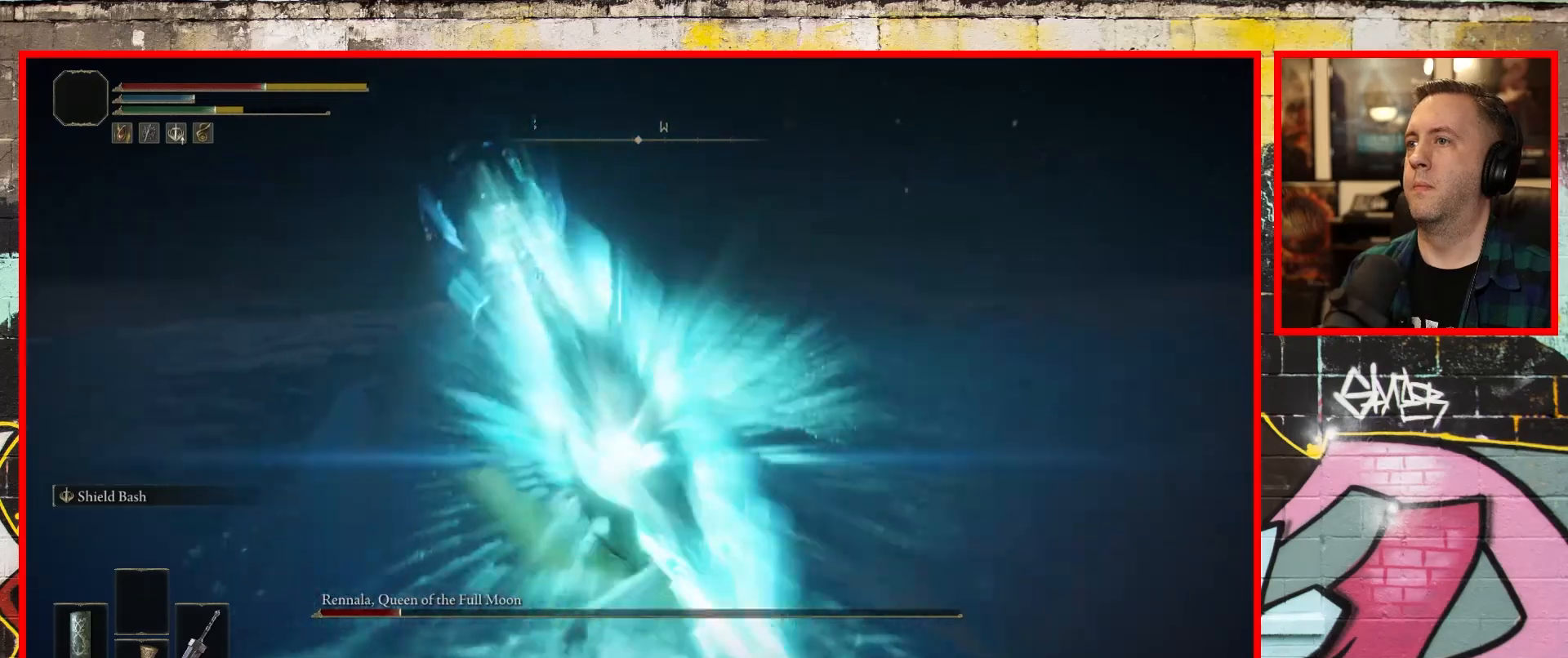
{"buttons": ["B", "L1"], "left_stick": "up-right", "right_stick": "center", "events": [[83, "B", "up"], [467, "B", "down"]]}
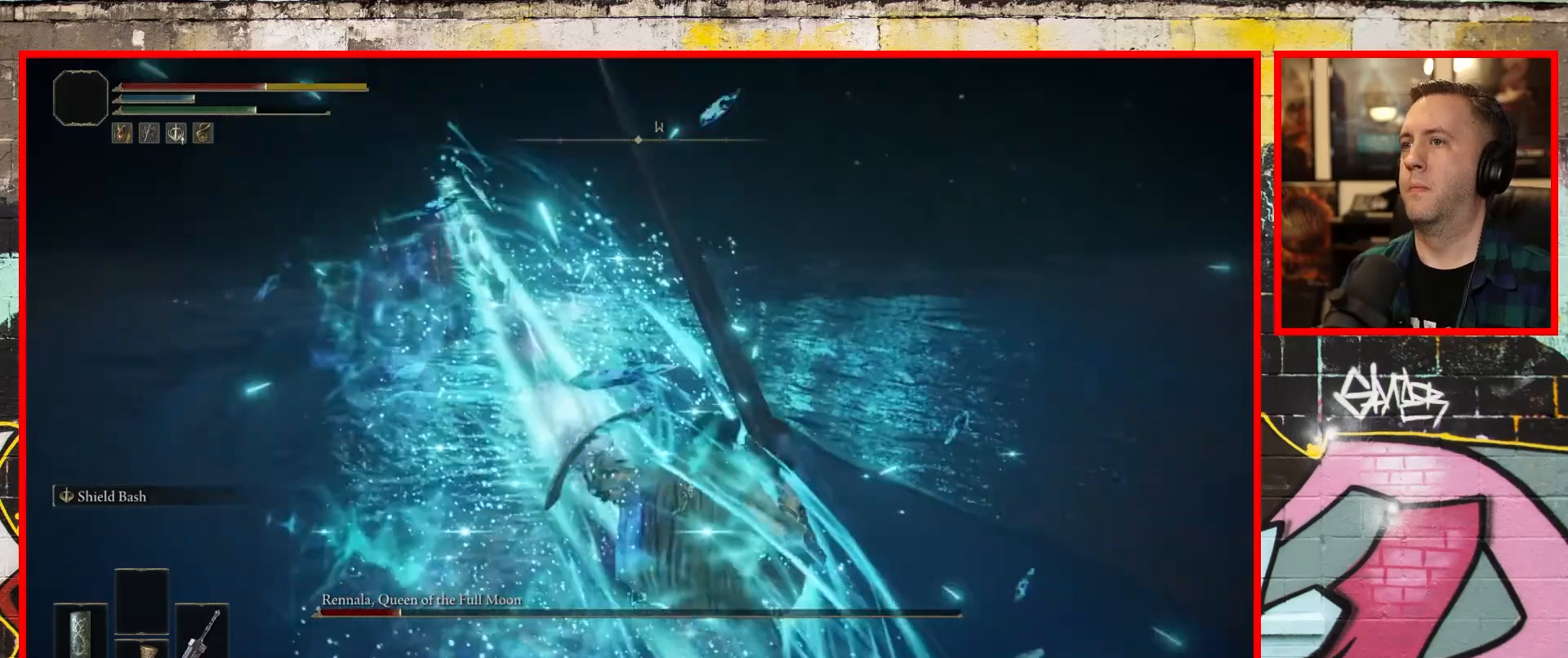
{"buttons": ["B"], "left_stick": "up", "right_stick": "center", "events": [[117, "B", "up"], [217, "L1", "up"], [233, "B", "down"], [350, "left_stick", "up"], [383, "B", "up"], [467, "B", "down"]]}
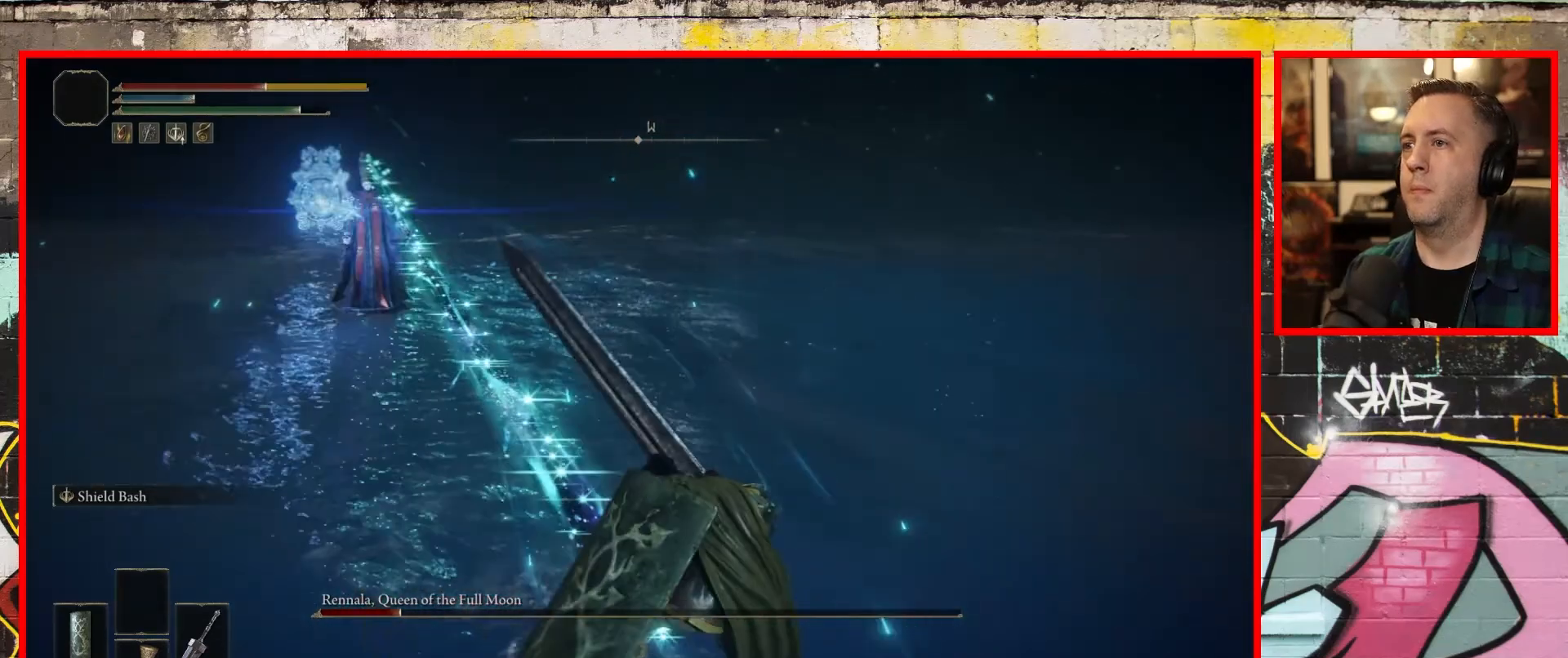
{"buttons": [], "left_stick": "up-left", "right_stick": "center", "events": [[83, "B", "up"], [167, "B", "down"], [267, "left_stick", "up-left"], [283, "B", "up"], [367, "B", "down"], [483, "B", "up"]]}
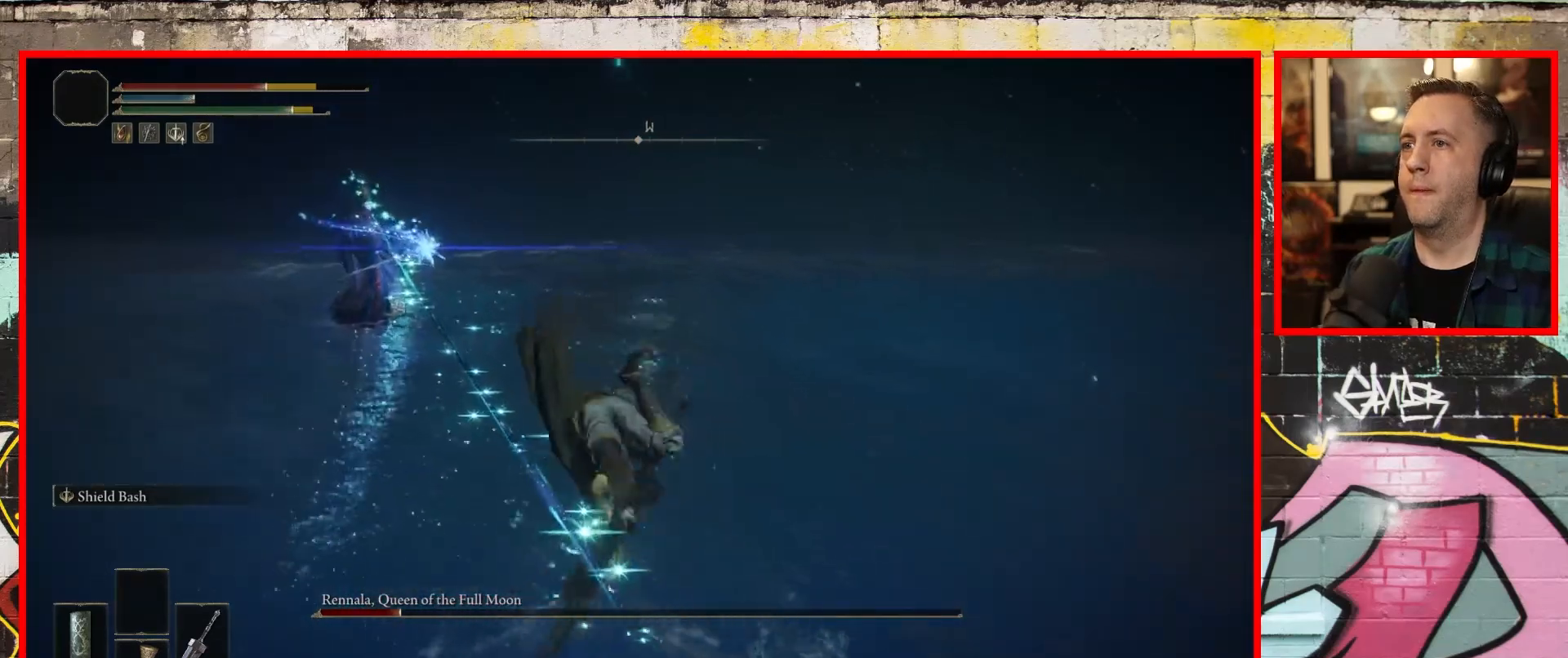
{"buttons": [], "left_stick": "up-left", "right_stick": "center", "events": [[150, "B", "down"], [283, "B", "up"], [367, "B", "down"], [500, "B", "up"]]}
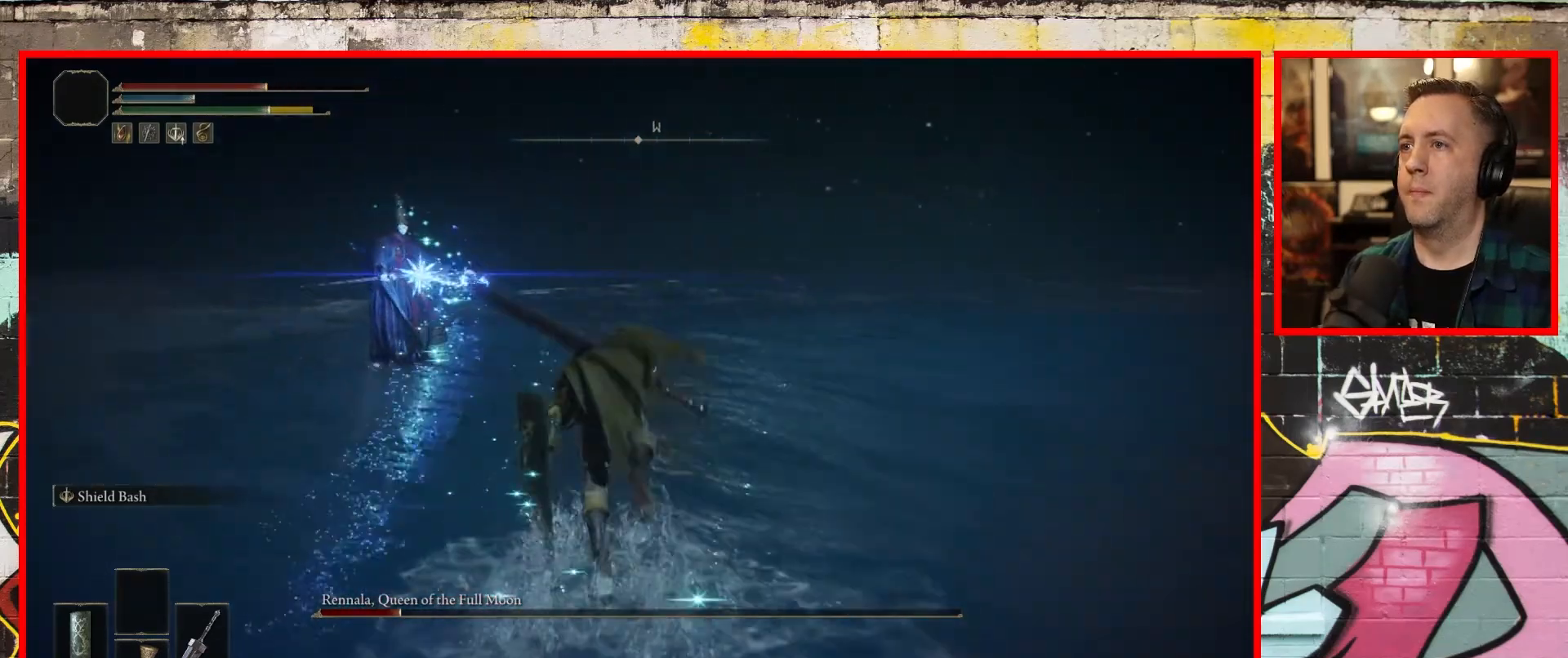
{"buttons": ["B"], "left_stick": "up-left", "right_stick": "center", "events": [[367, "B", "down"]]}
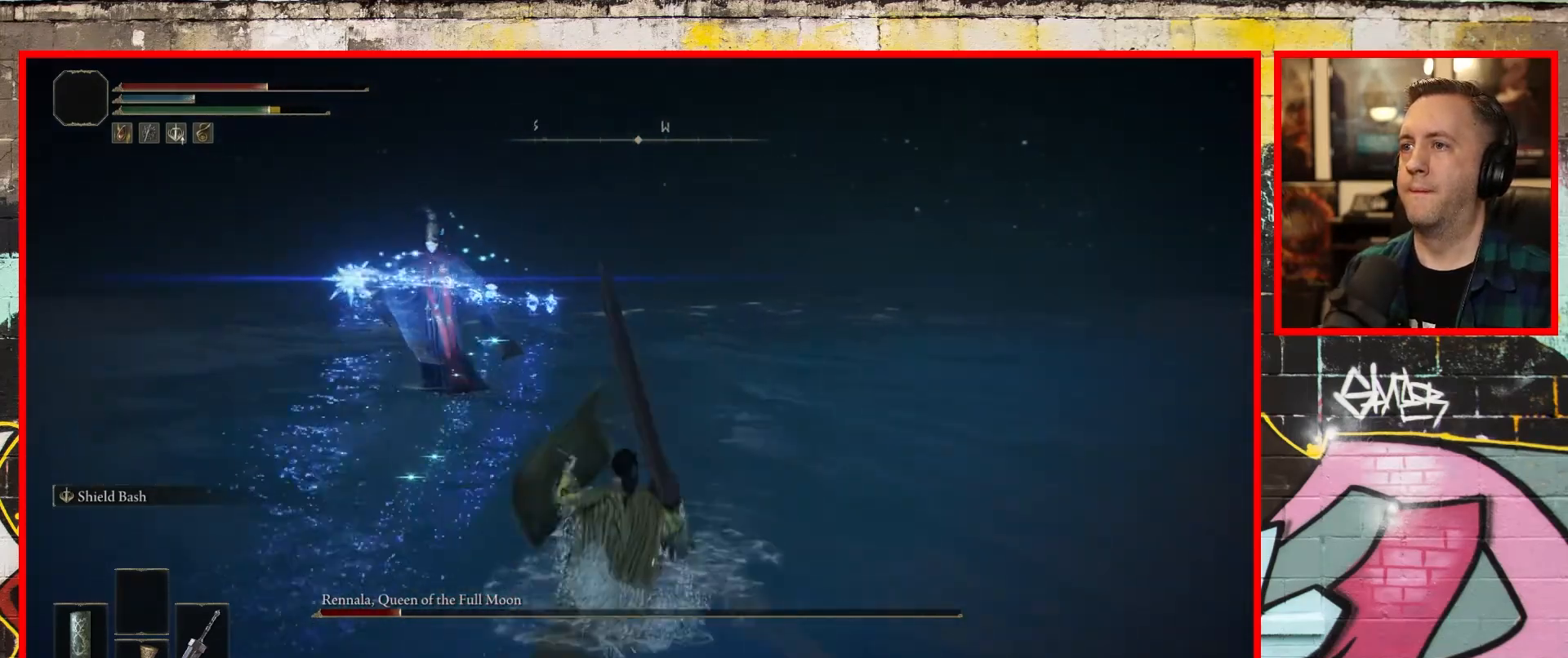
{"buttons": [], "left_stick": "up-left", "right_stick": "center", "events": [[17, "B", "up"]]}
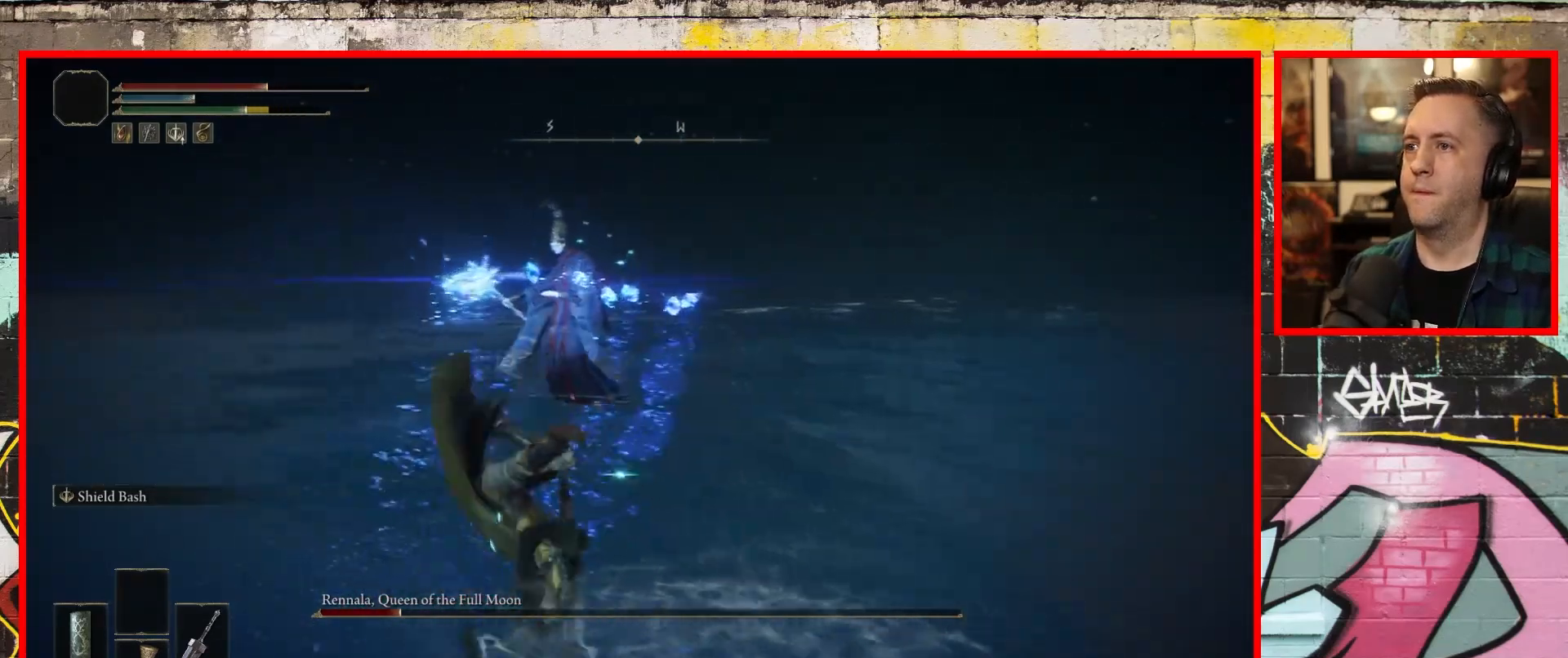
{"buttons": [], "left_stick": "up-left", "right_stick": "center", "events": [[67, "B", "down"], [233, "B", "up"]]}
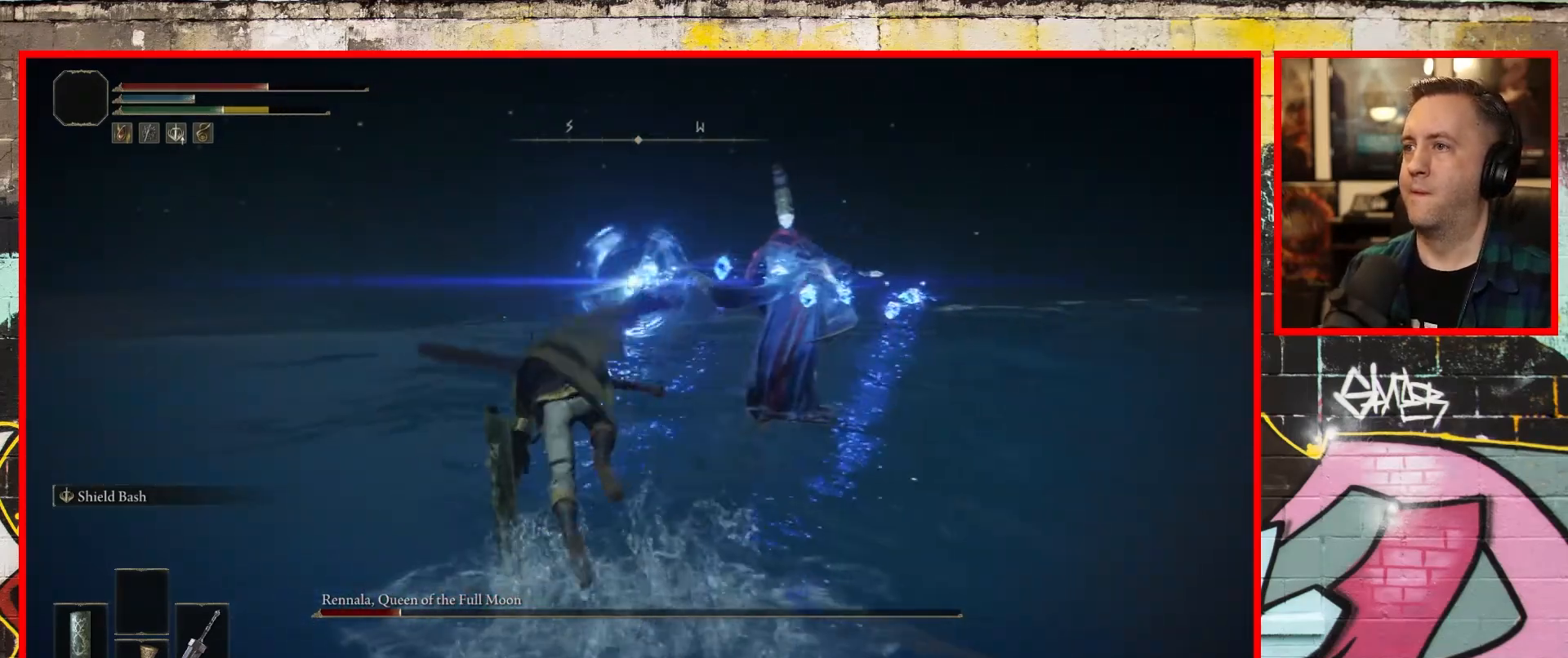
{"buttons": [], "left_stick": "up-right", "right_stick": "center", "events": [[183, "B", "down"], [233, "left_stick", "up"], [417, "B", "up"], [450, "left_stick", "up-right"]]}
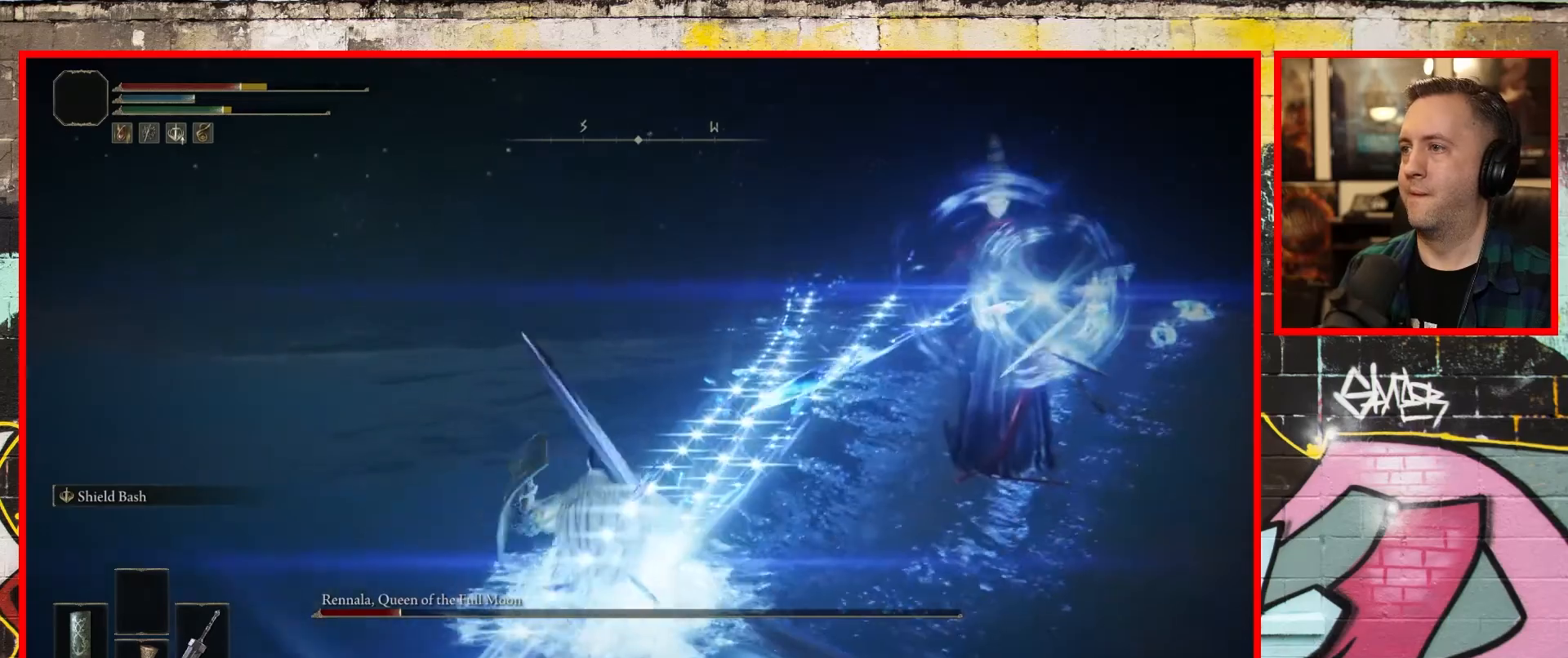
{"buttons": ["B"], "left_stick": "up-right", "right_stick": "center", "events": [[367, "B", "down"]]}
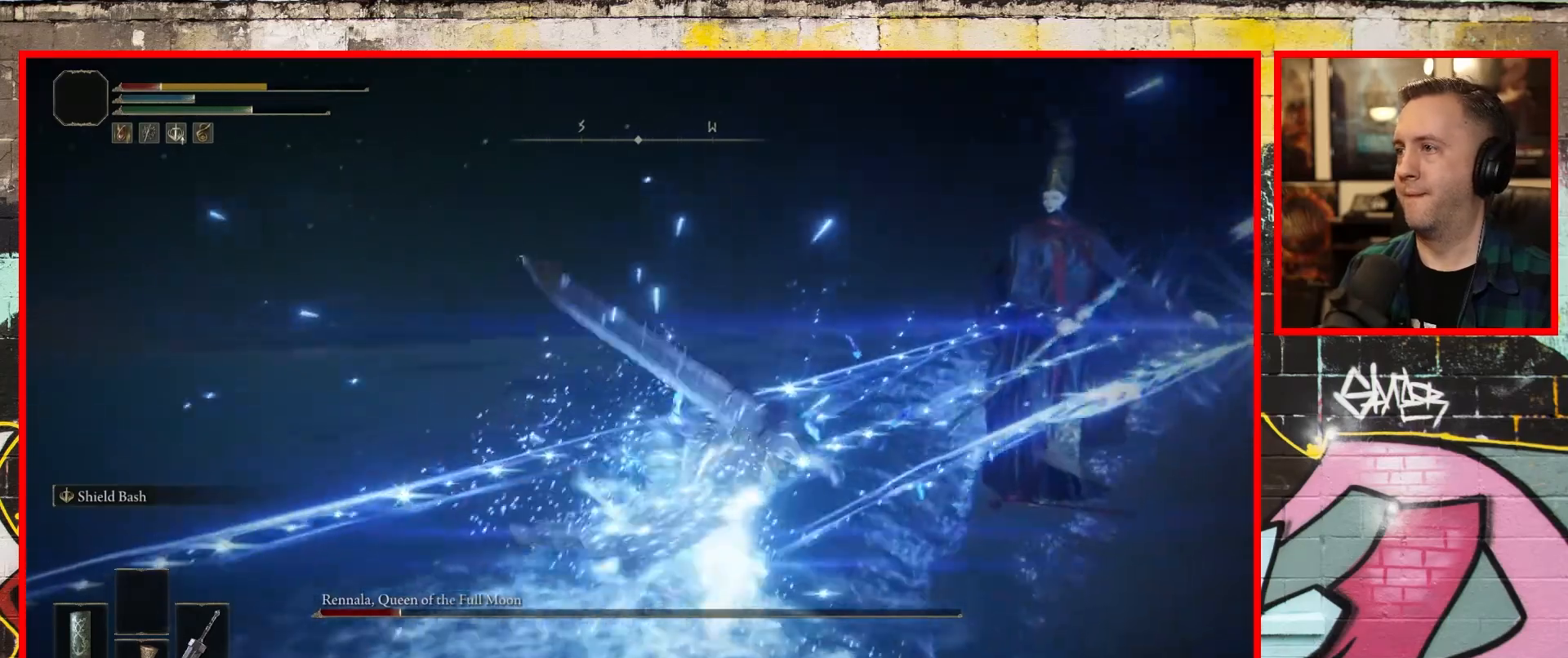
{"buttons": ["B"], "left_stick": "up-right", "right_stick": "center", "events": [[33, "B", "up"], [150, "B", "down"], [300, "B", "up"], [400, "B", "down"]]}
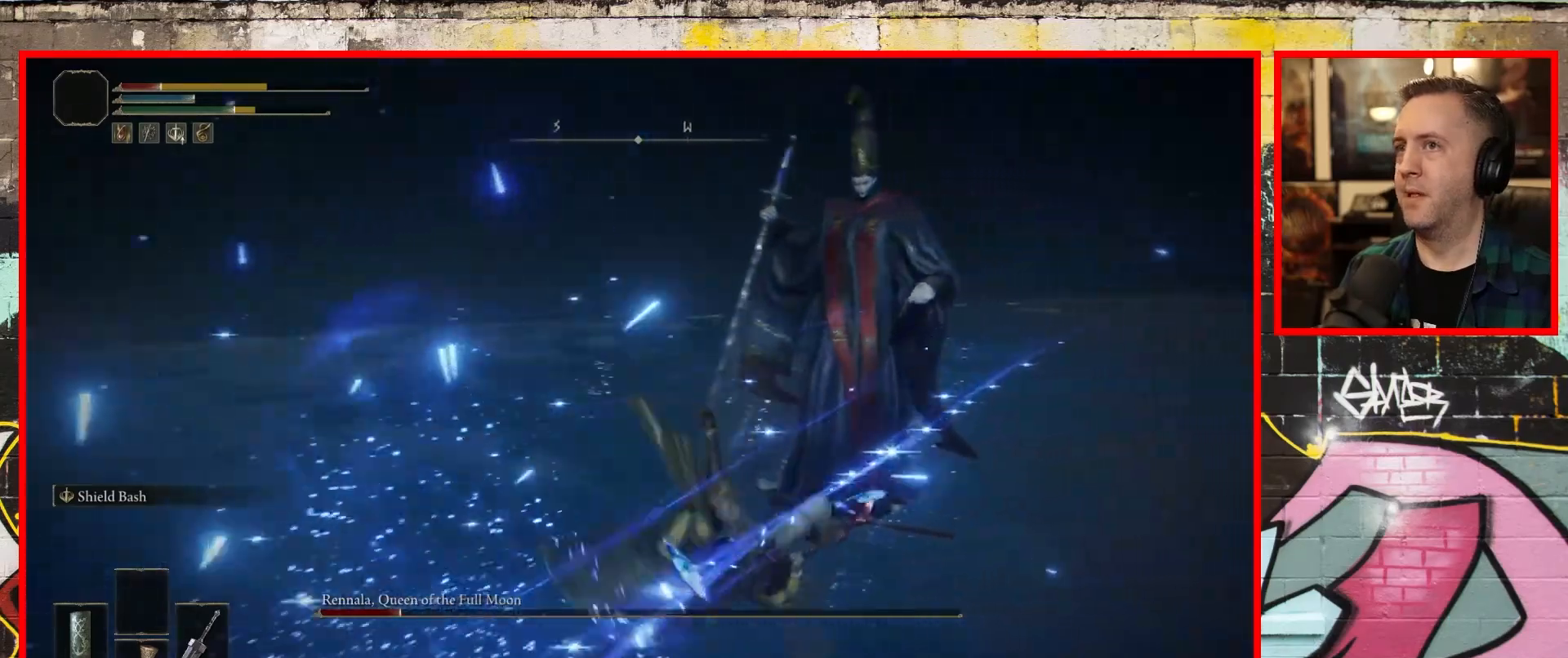
{"buttons": ["R1"], "left_stick": "up-right", "right_stick": "center", "events": [[33, "B", "up"], [100, "left_stick", "up"], [250, "R1", "down"], [350, "left_stick", "up-right"], [367, "R1", "up"], [433, "R1", "down"]]}
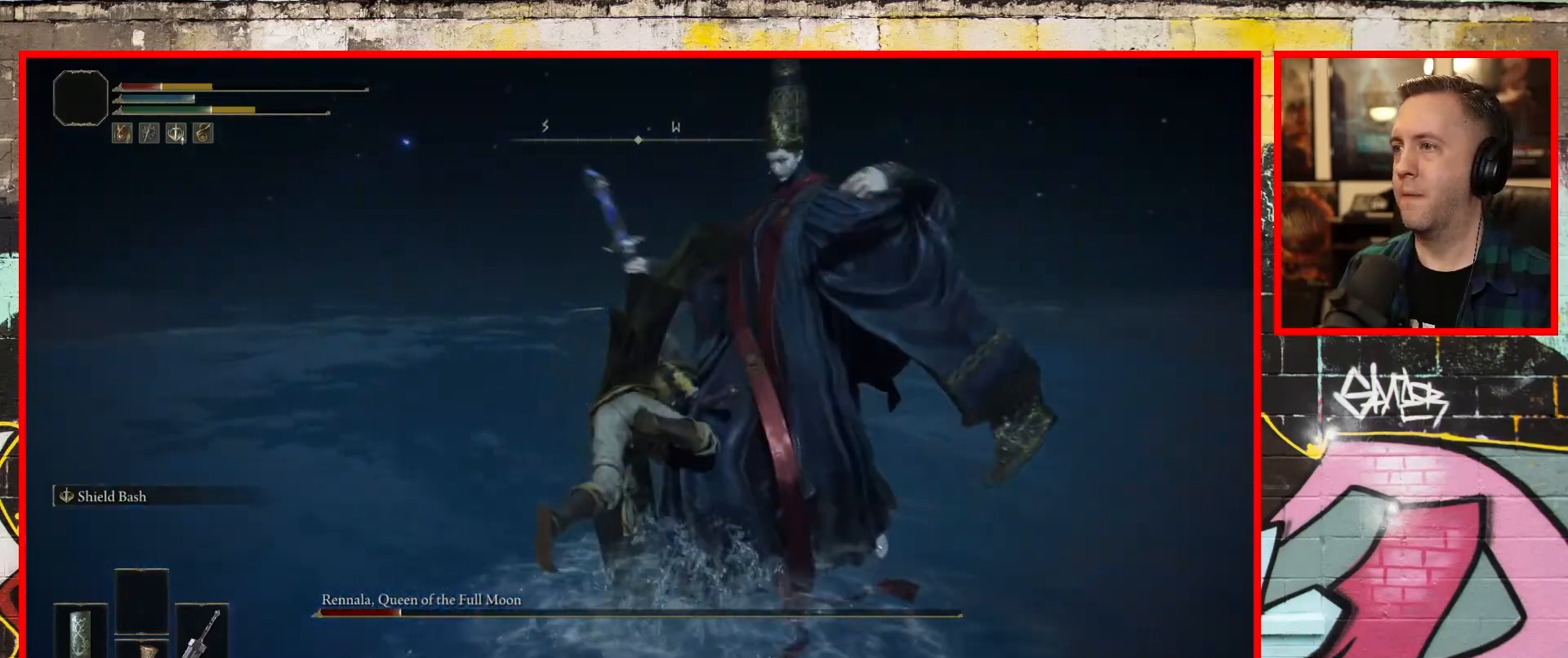
{"buttons": ["R1"], "left_stick": "right", "right_stick": "right", "events": [[50, "R1", "up"], [133, "R1", "down"], [233, "R1", "up"], [300, "R1", "down"], [417, "R1", "up"], [433, "left_stick", "right"], [450, "right_stick", "right"], [467, "R1", "down"]]}
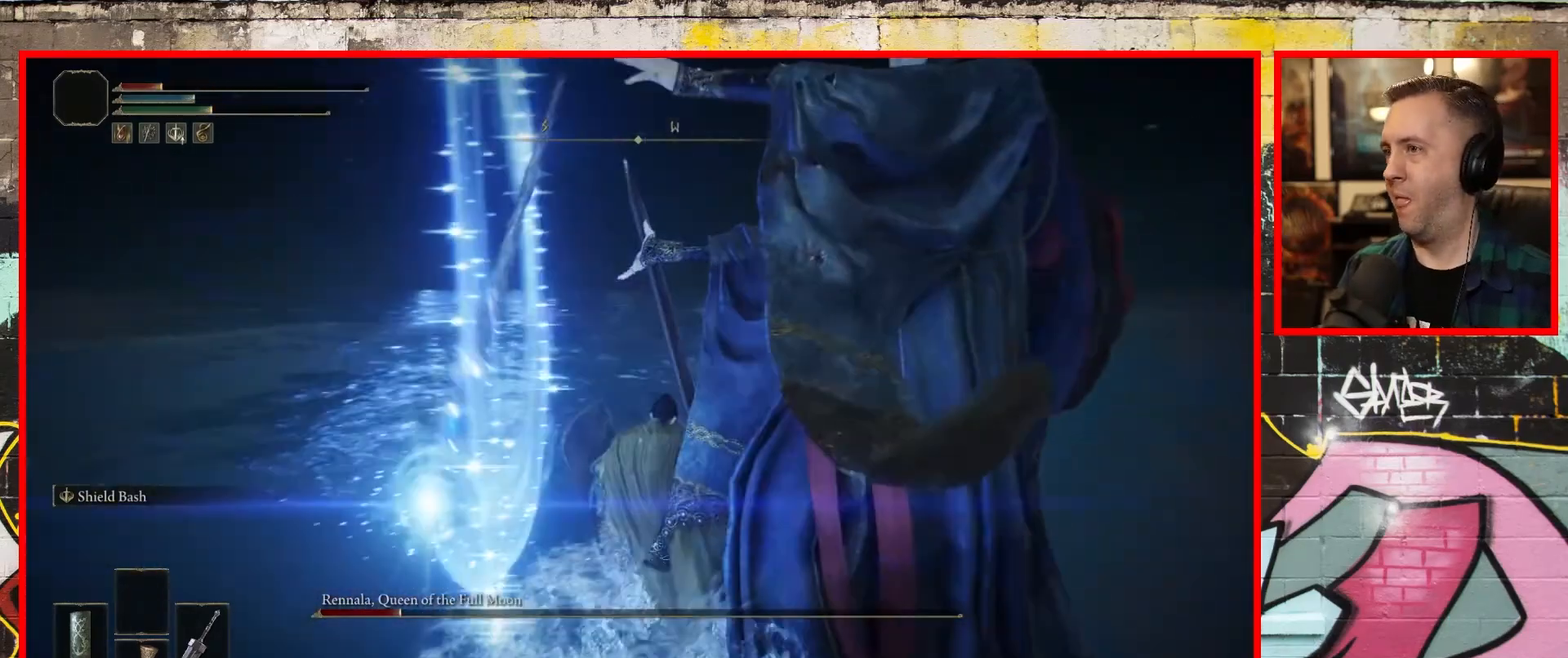
{"buttons": [], "left_stick": "up-right", "right_stick": "center", "events": [[100, "L1", "down"], [100, "R1", "up"], [150, "R1", "down"], [300, "R1", "up"], [350, "R1", "down"], [450, "left_stick", "up-right"], [467, "L1", "up"], [467, "R1", "up"], [483, "right_stick", "center"]]}
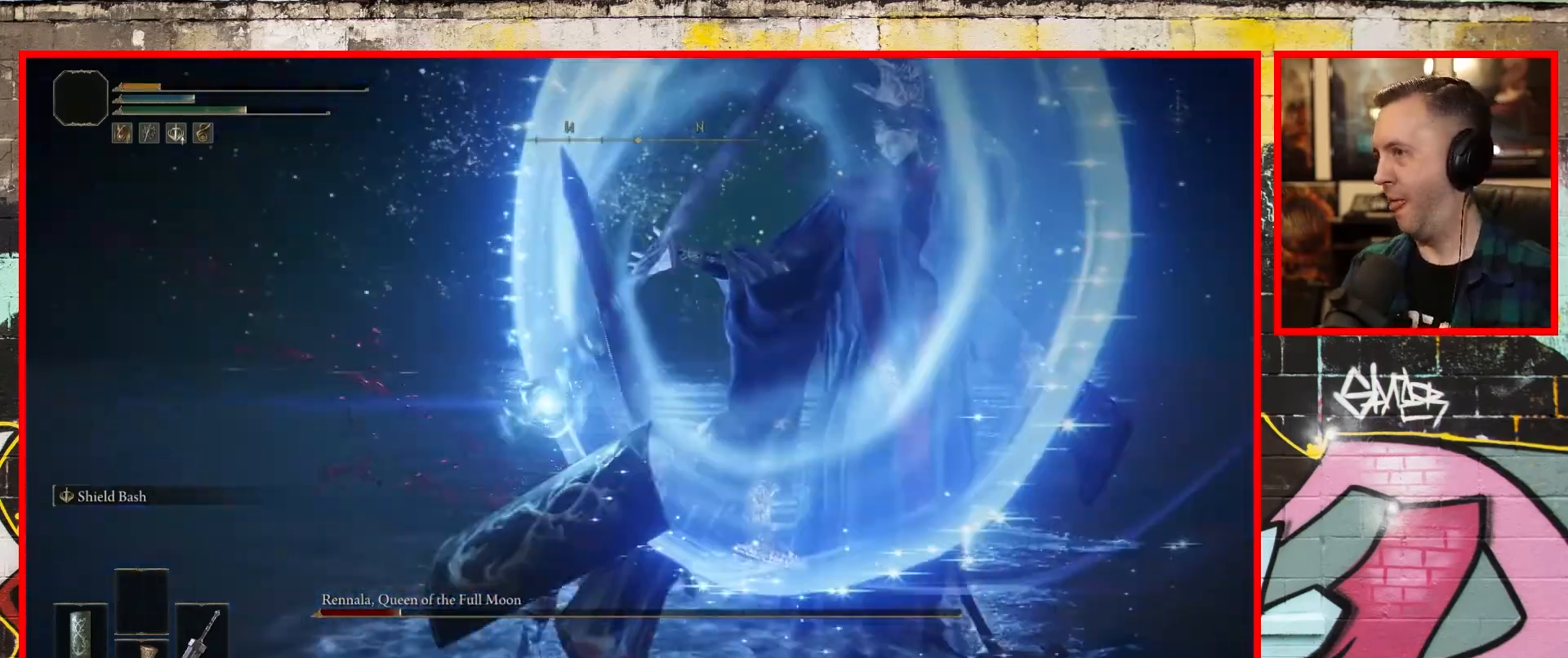
{"buttons": [], "left_stick": "center", "right_stick": "center", "events": [[33, "R1", "down"], [150, "R1", "up"], [250, "R1", "down"], [267, "R1", "up"], [400, "left_stick", "center"]]}